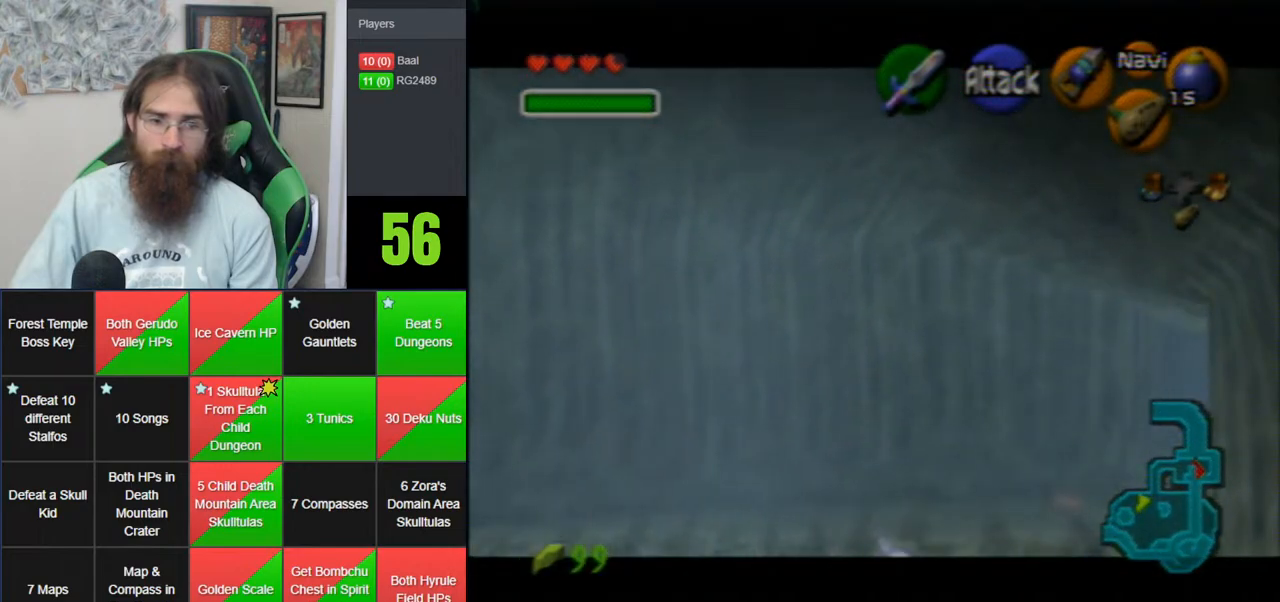
Gameplay with a controller (Nintendo layout); each line is a JSON object with the inputs held at the frame after it. "events" lists button and stick changes between this image and that frame as [ms after this image, input, new state], when the widget could be followed in between. Not read: B DPAD_DOWN DPAD_RIGHT DPAD_UP L1 L3 R1 R3 START X Y.
{"buttons": [], "left_stick": "up-right", "events": [[367, "Z", "up"]]}
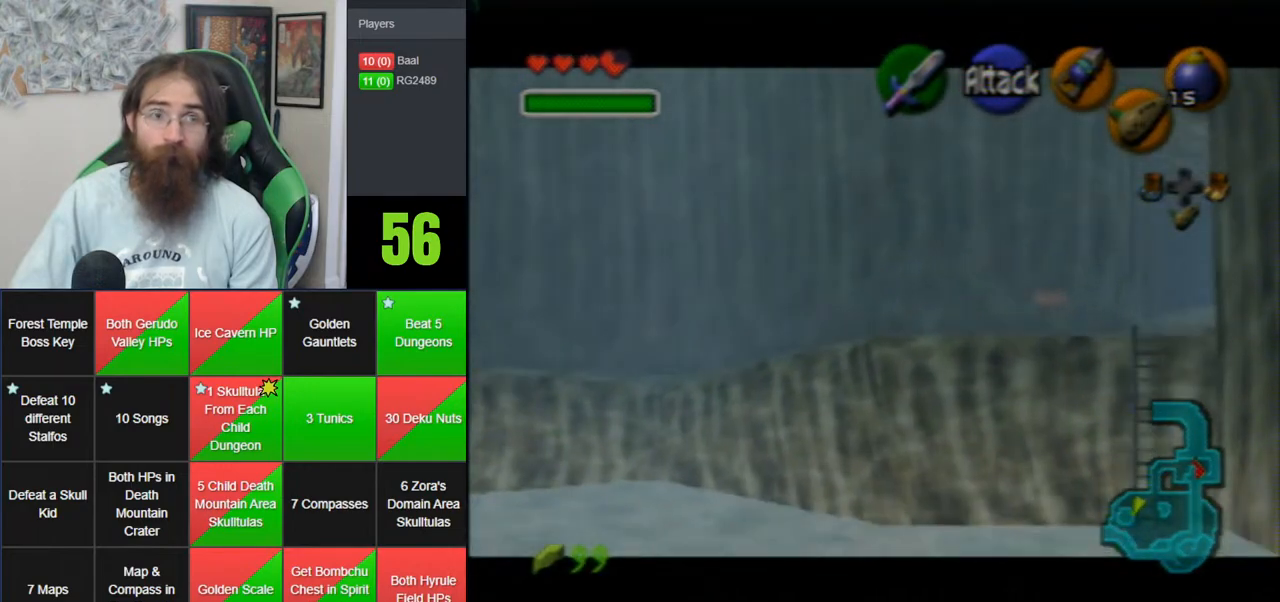
{"buttons": ["A", "Z"], "left_stick": "up", "events": [[217, "A", "down"], [283, "Z", "down"], [317, "A", "up"], [367, "A", "down"], [400, "left_stick", "up"]]}
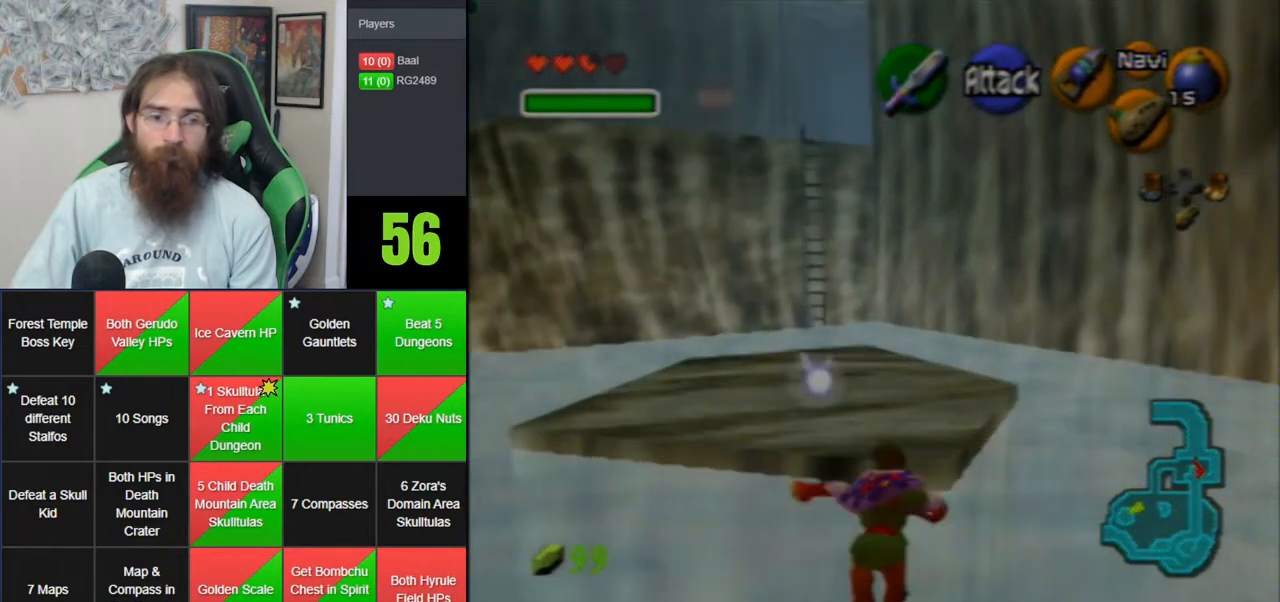
{"buttons": ["A"], "left_stick": "up-left", "events": [[33, "A", "up"], [217, "Z", "up"], [283, "left_stick", "up-left"], [433, "A", "down"]]}
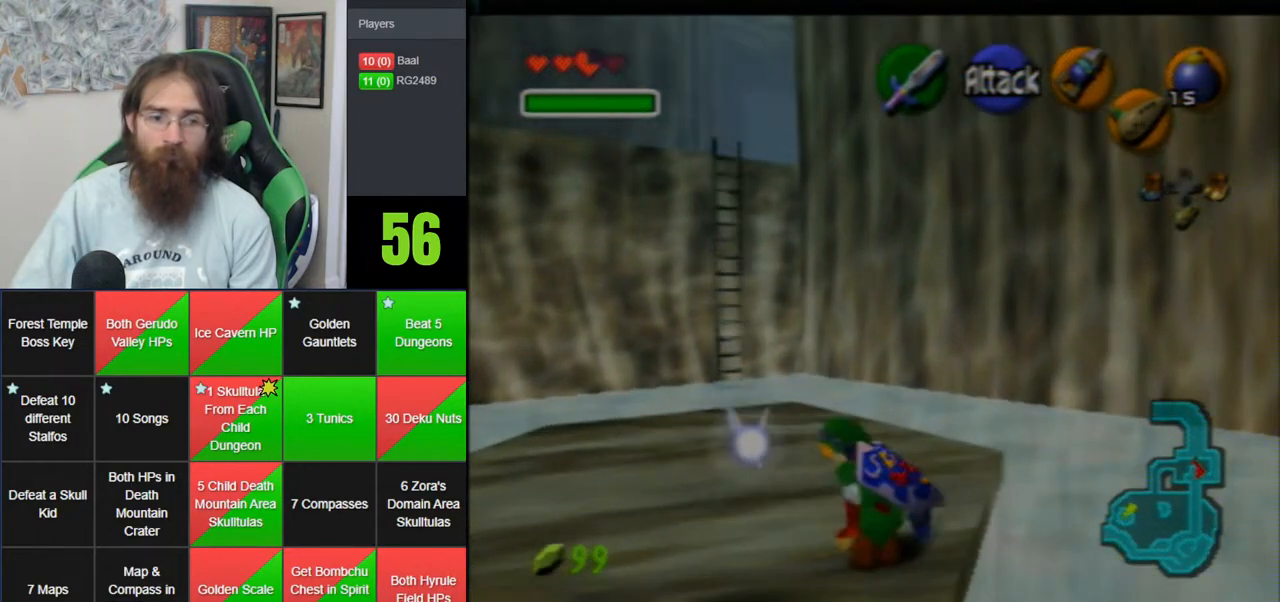
{"buttons": [], "left_stick": "up", "events": [[250, "A", "up"], [433, "left_stick", "up"]]}
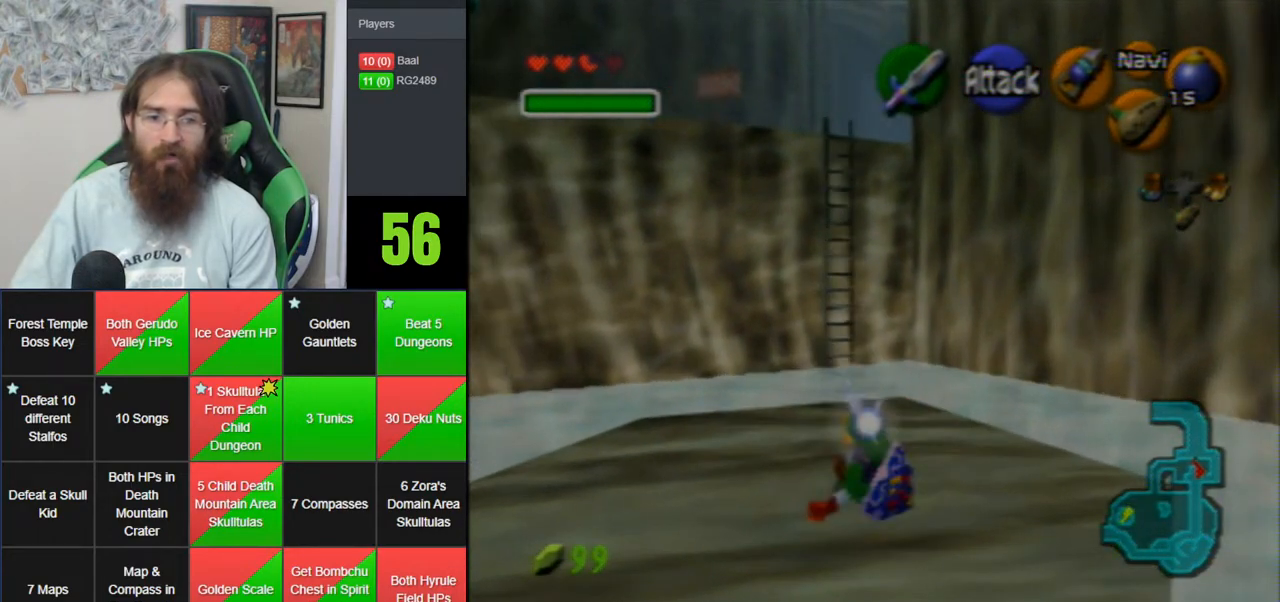
{"buttons": ["C_LEFT"], "left_stick": "up", "events": [[83, "left_stick", "up-right"], [250, "left_stick", "up"], [500, "C_LEFT", "down"]]}
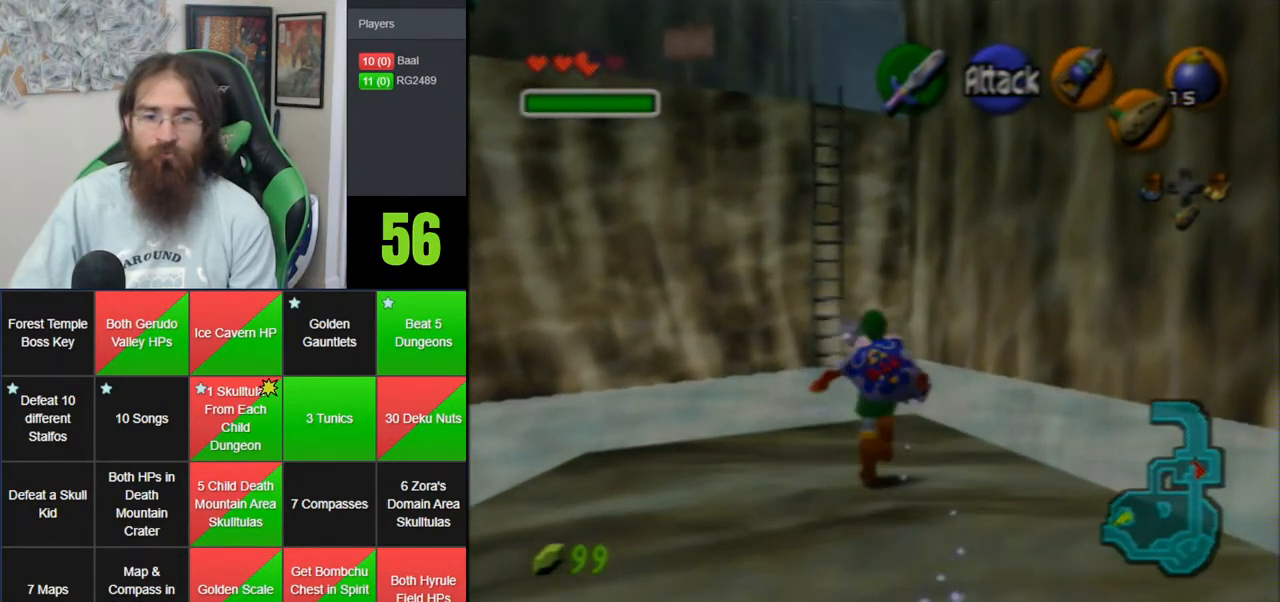
{"buttons": ["C_LEFT"], "left_stick": "down-left", "events": [[133, "left_stick", "center"], [317, "left_stick", "down-left"]]}
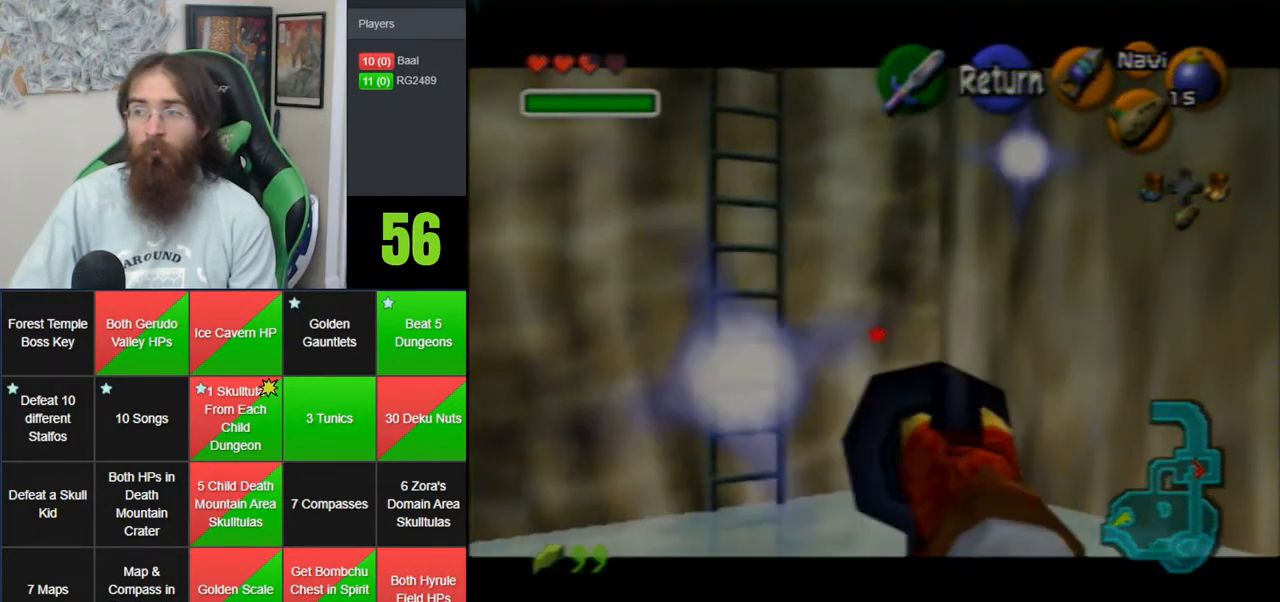
{"buttons": ["C_LEFT"], "left_stick": "down", "events": [[317, "left_stick", "down"]]}
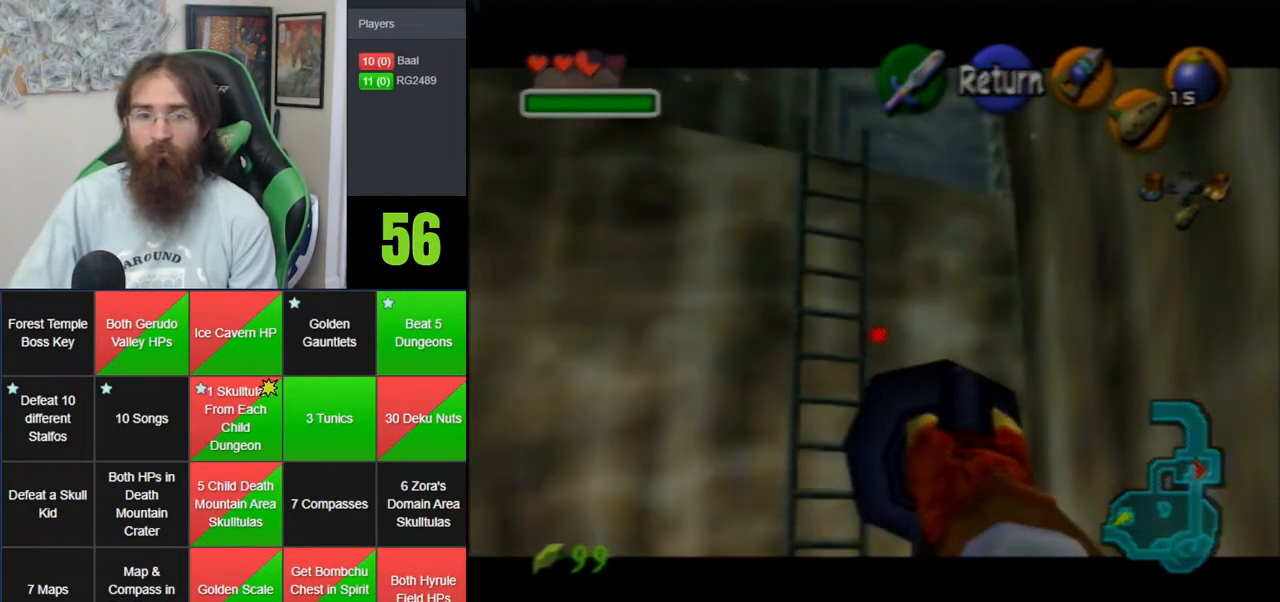
{"buttons": ["C_LEFT"], "left_stick": "center", "events": [[67, "left_stick", "center"], [333, "left_stick", "down-left"], [417, "left_stick", "center"]]}
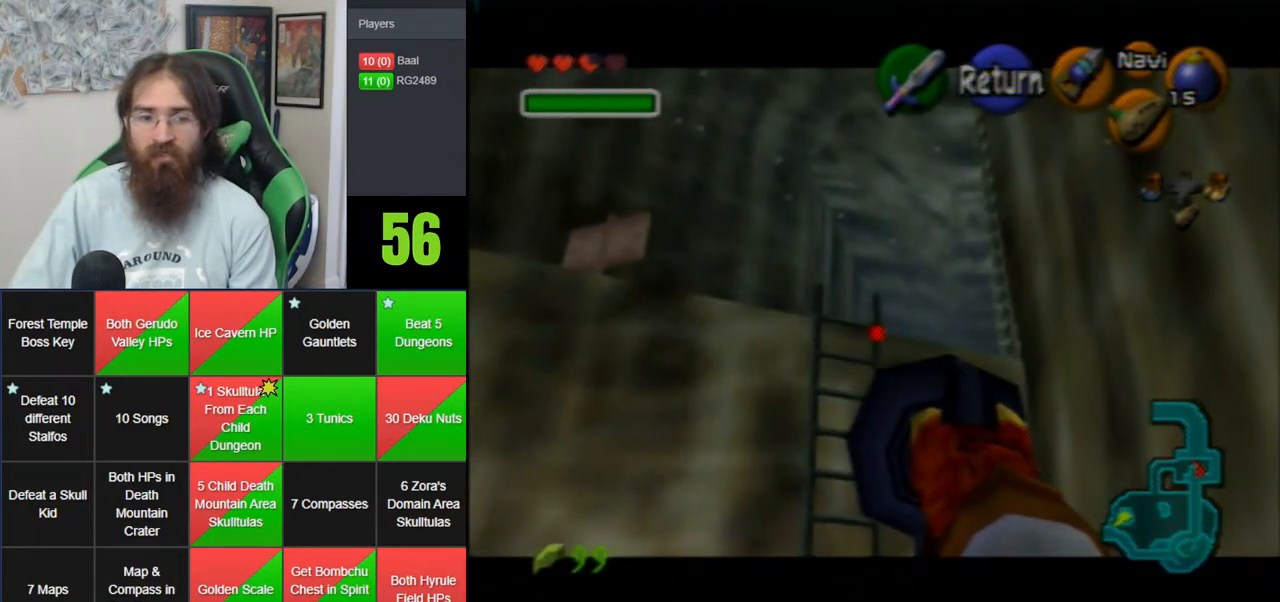
{"buttons": [], "left_stick": "center", "events": [[67, "C_LEFT", "up"]]}
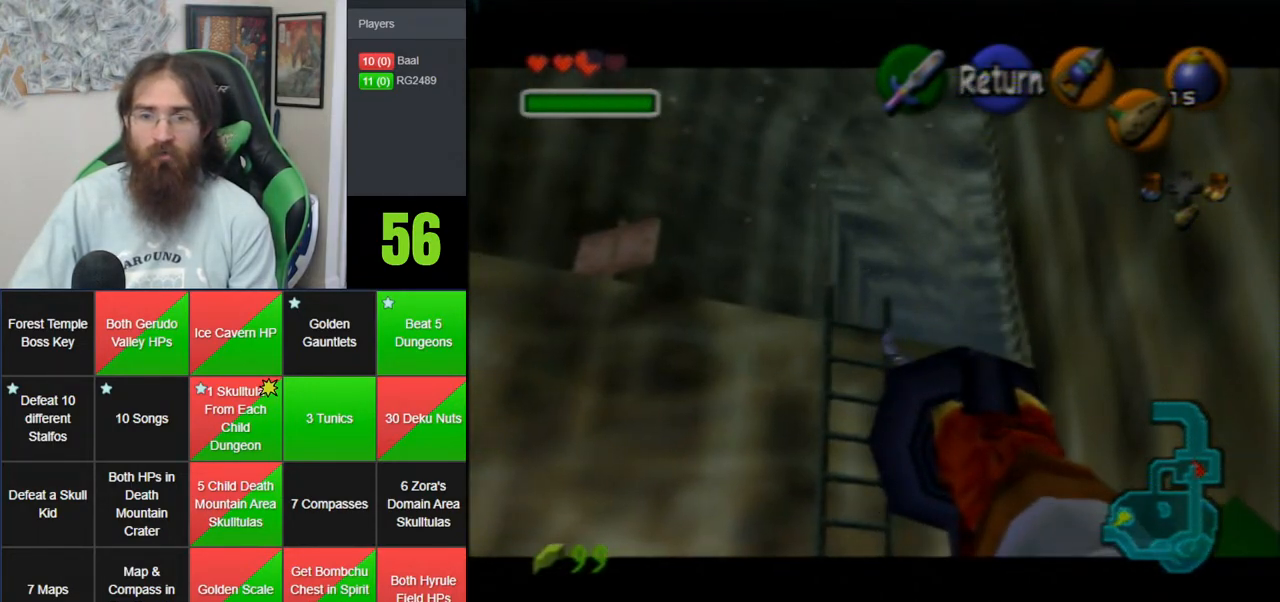
{"buttons": [], "left_stick": "center", "events": []}
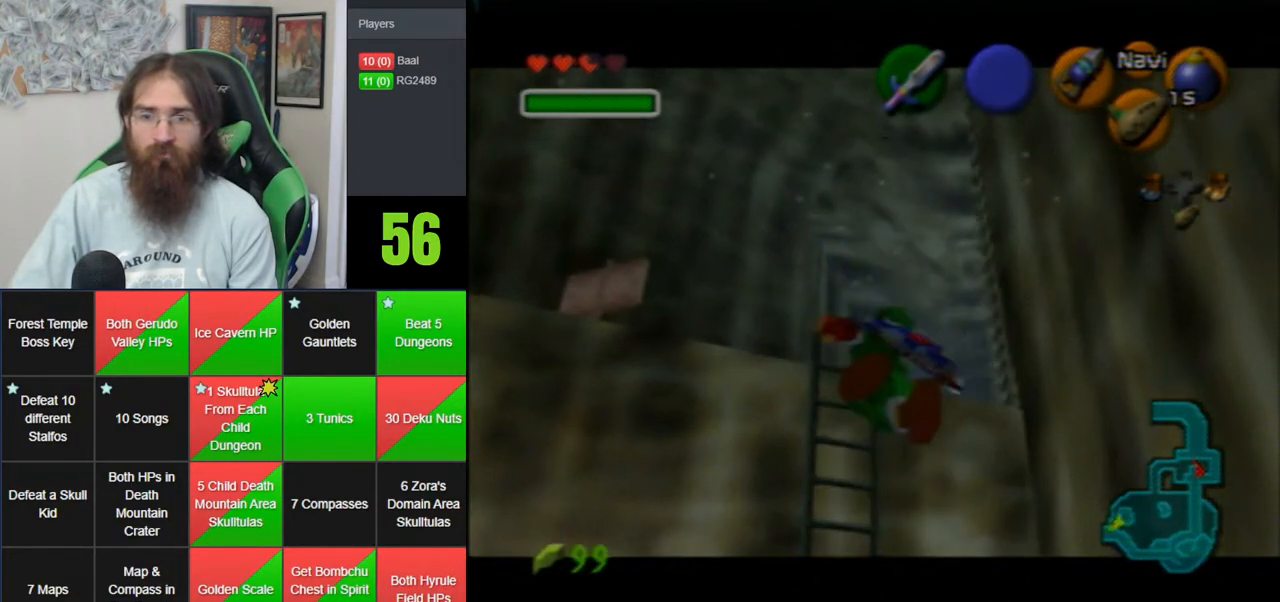
{"buttons": [], "left_stick": "center", "events": []}
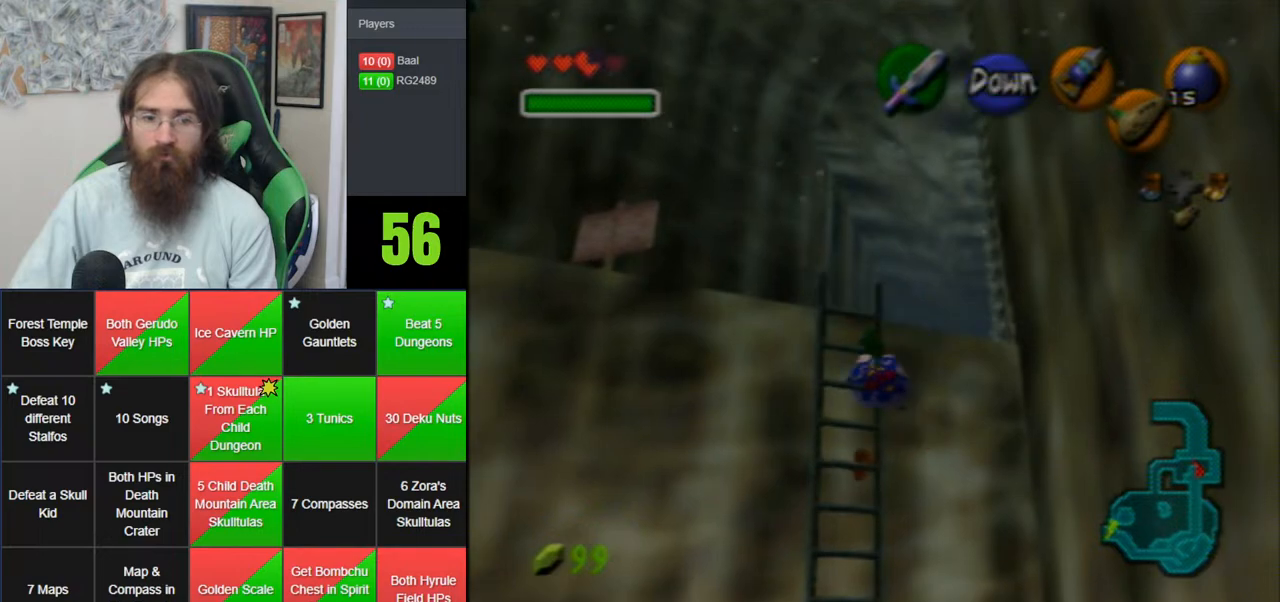
{"buttons": [], "left_stick": "center", "events": [[117, "A", "down"], [183, "A", "up"]]}
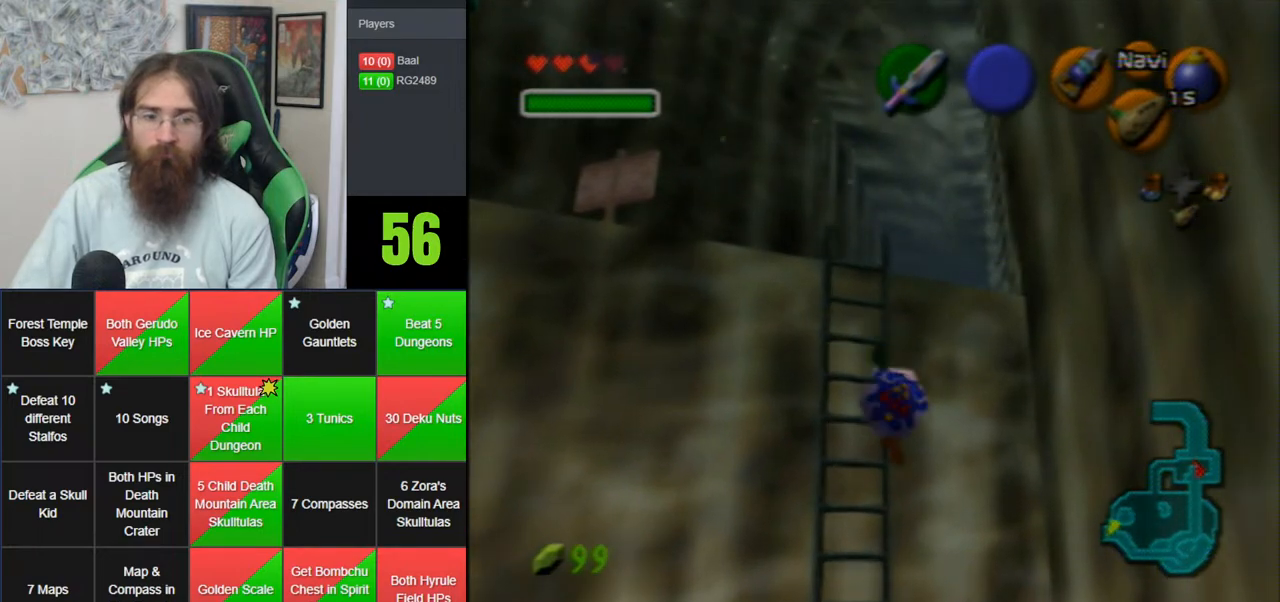
{"buttons": [], "left_stick": "center", "events": []}
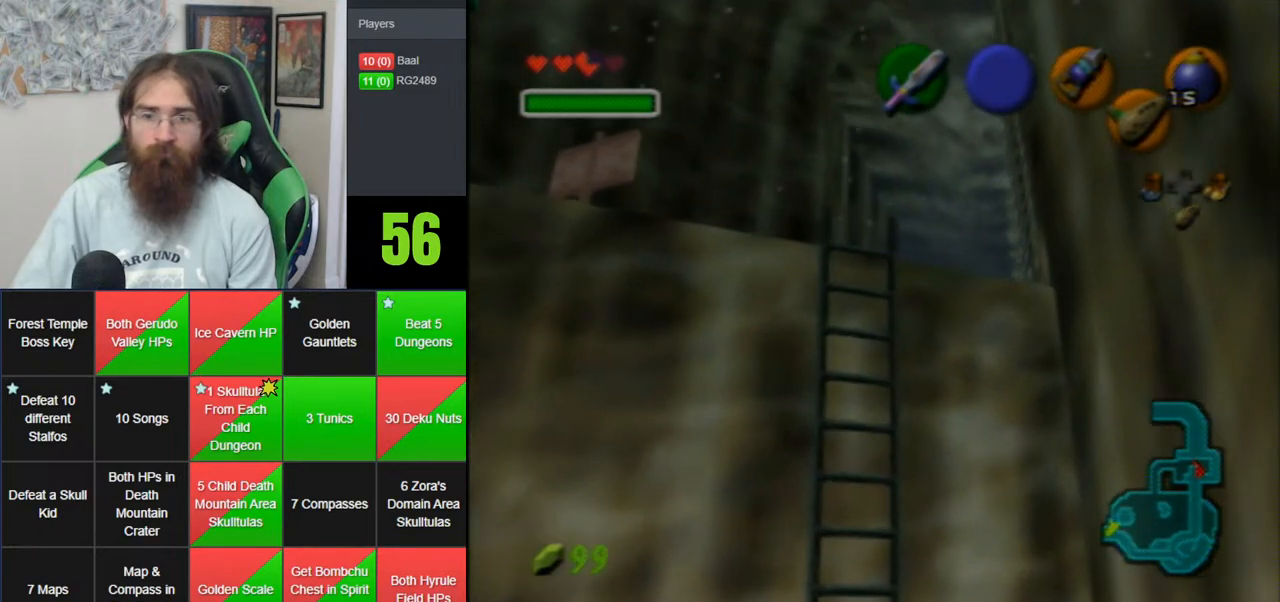
{"buttons": [], "left_stick": "up-left", "events": [[500, "left_stick", "up-left"]]}
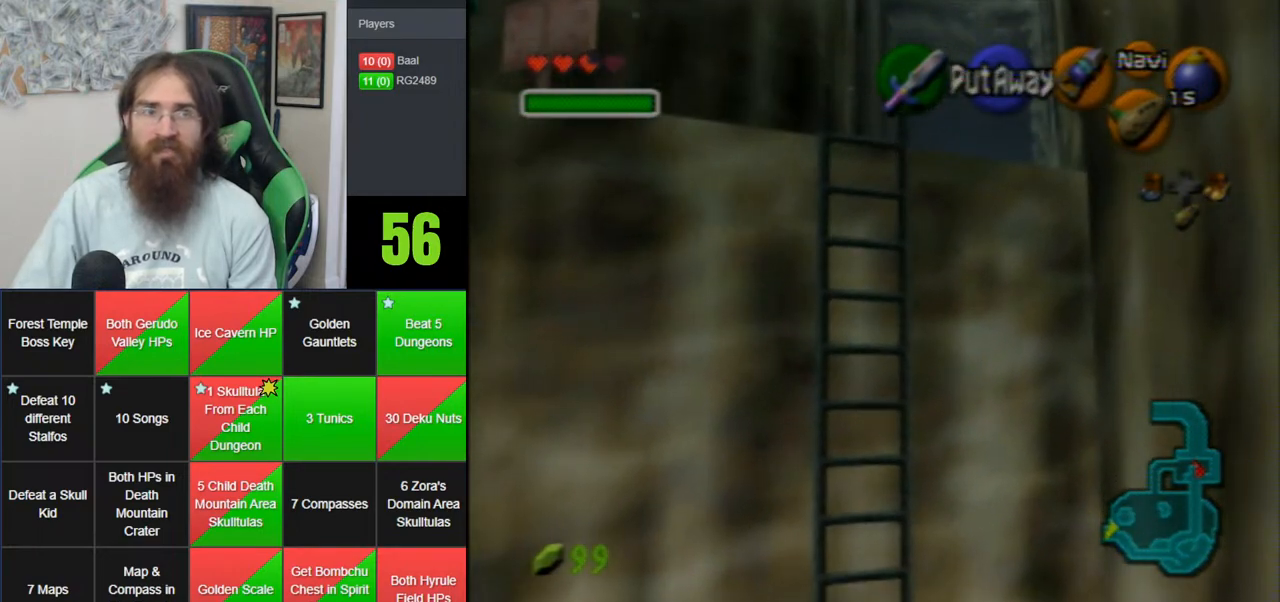
{"buttons": [], "left_stick": "center", "events": [[383, "Z", "down"], [400, "left_stick", "center"], [467, "Z", "up"]]}
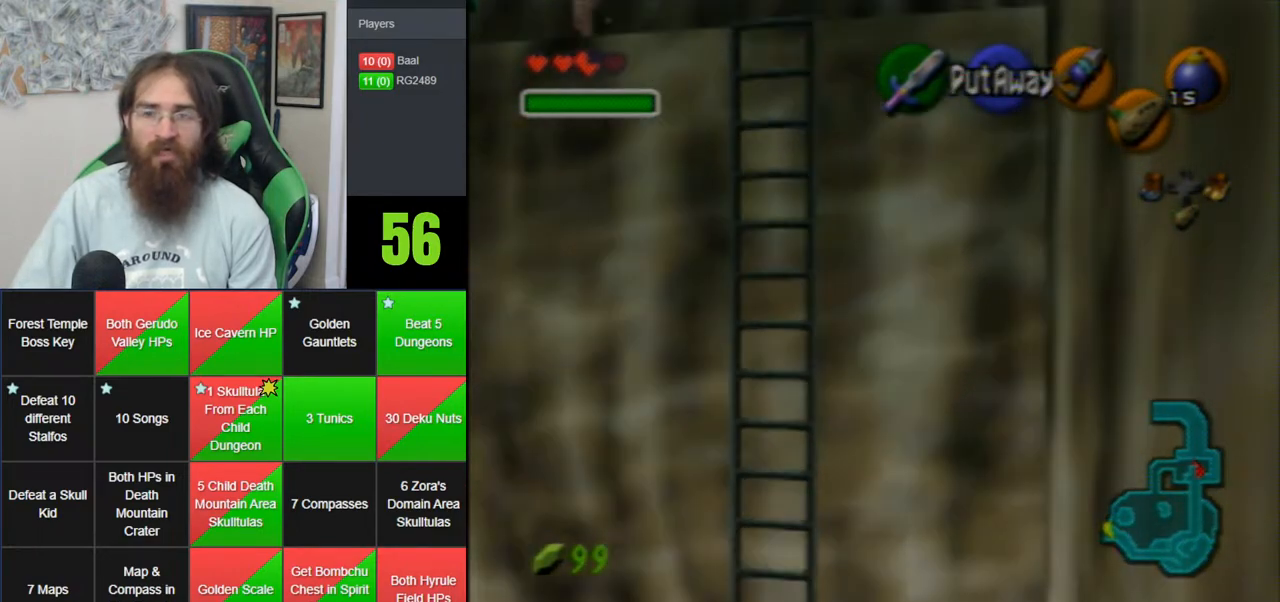
{"buttons": [], "left_stick": "up", "events": [[83, "left_stick", "up"]]}
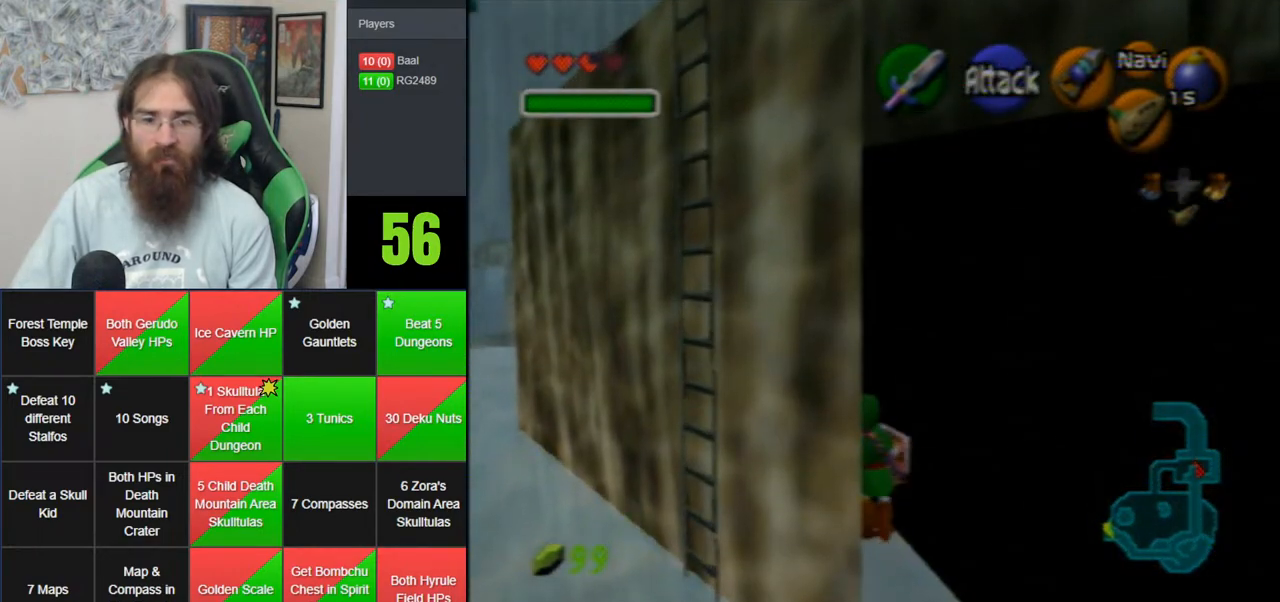
{"buttons": [], "left_stick": "up", "events": [[33, "left_stick", "up-left"], [117, "Z", "down"], [167, "left_stick", "up"], [283, "Z", "up"]]}
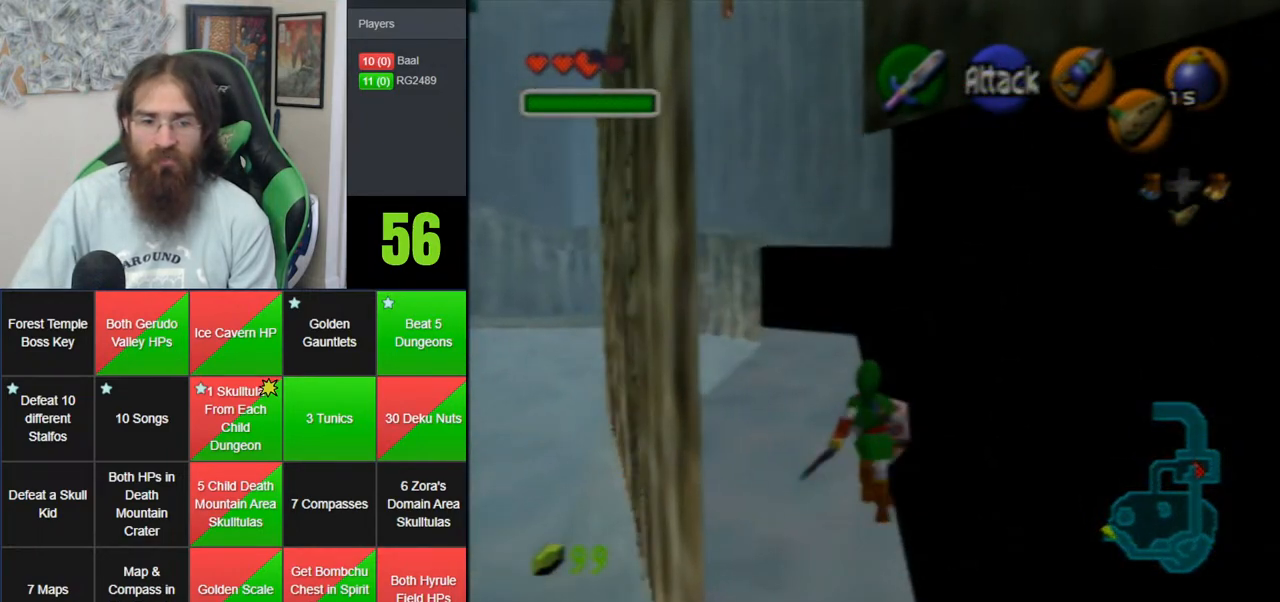
{"buttons": [], "left_stick": "up", "events": []}
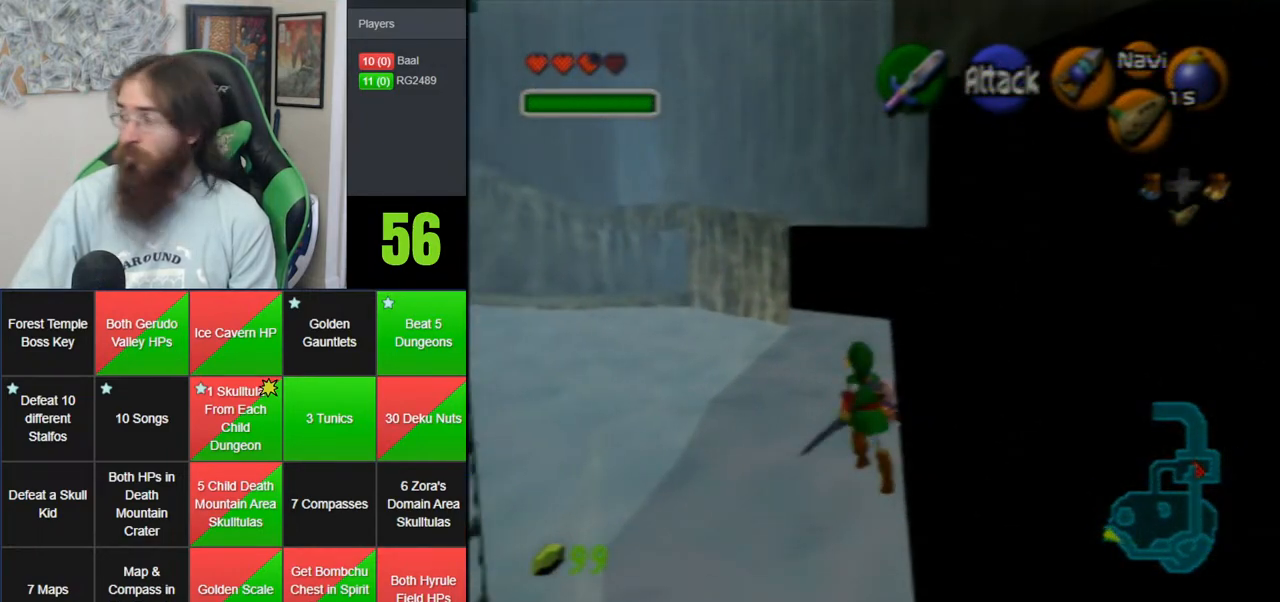
{"buttons": ["A"], "left_stick": "up", "events": [[217, "A", "down"], [317, "A", "up"], [367, "A", "down"]]}
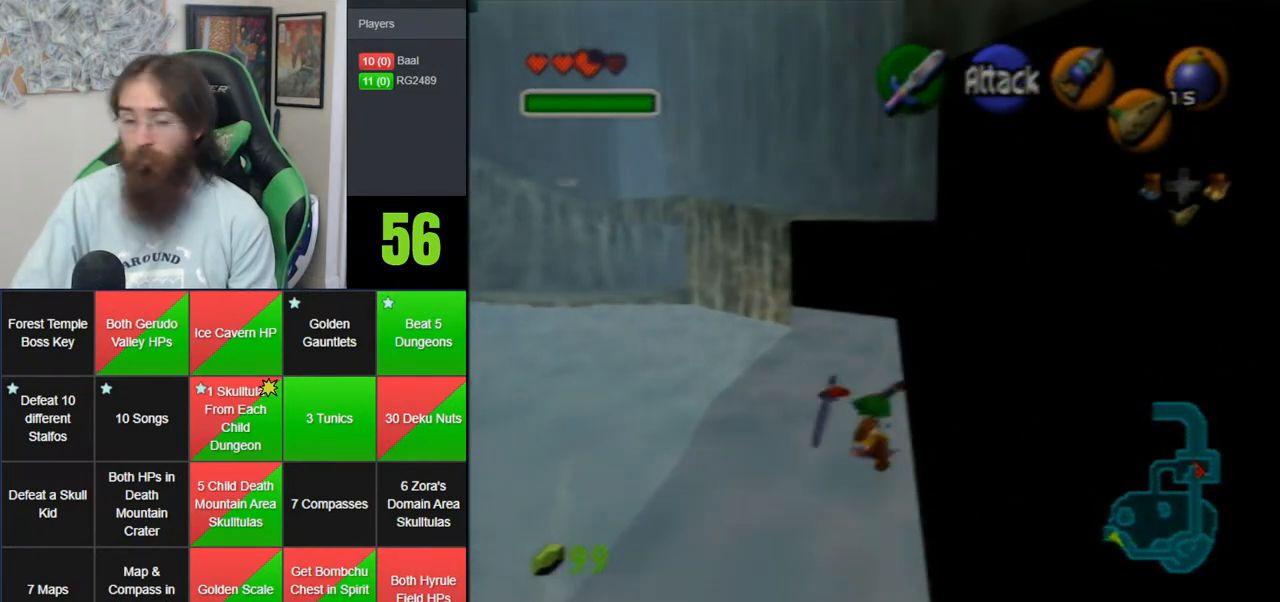
{"buttons": ["A"], "left_stick": "up", "events": [[117, "A", "up"], [400, "A", "down"]]}
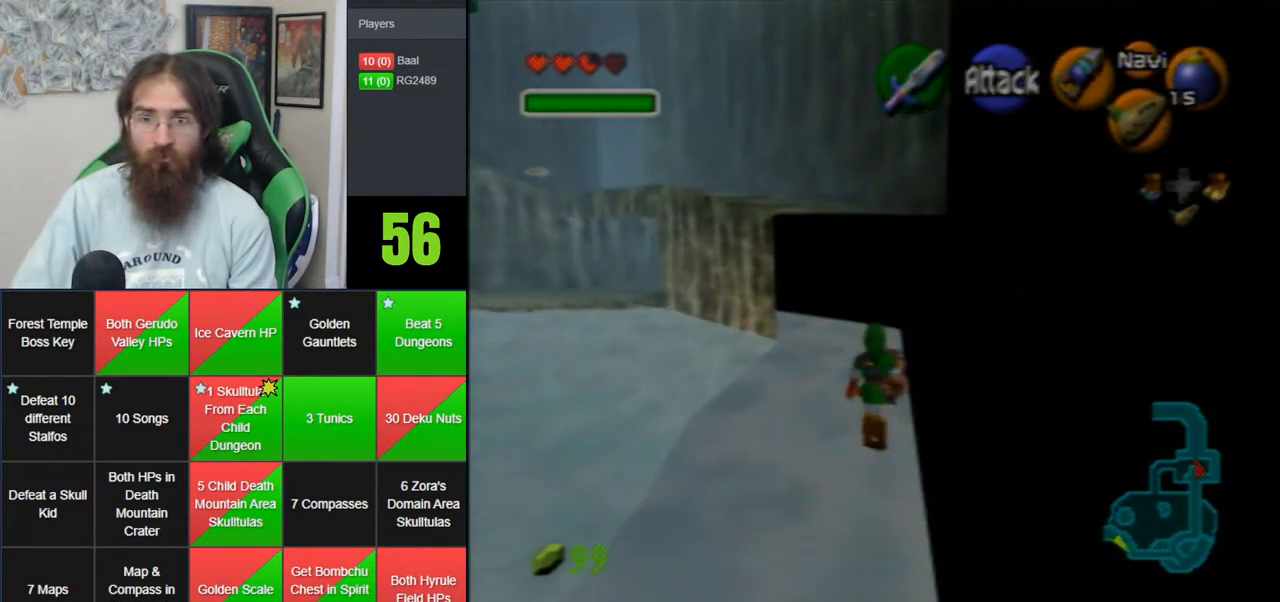
{"buttons": [], "left_stick": "up", "events": [[250, "A", "up"]]}
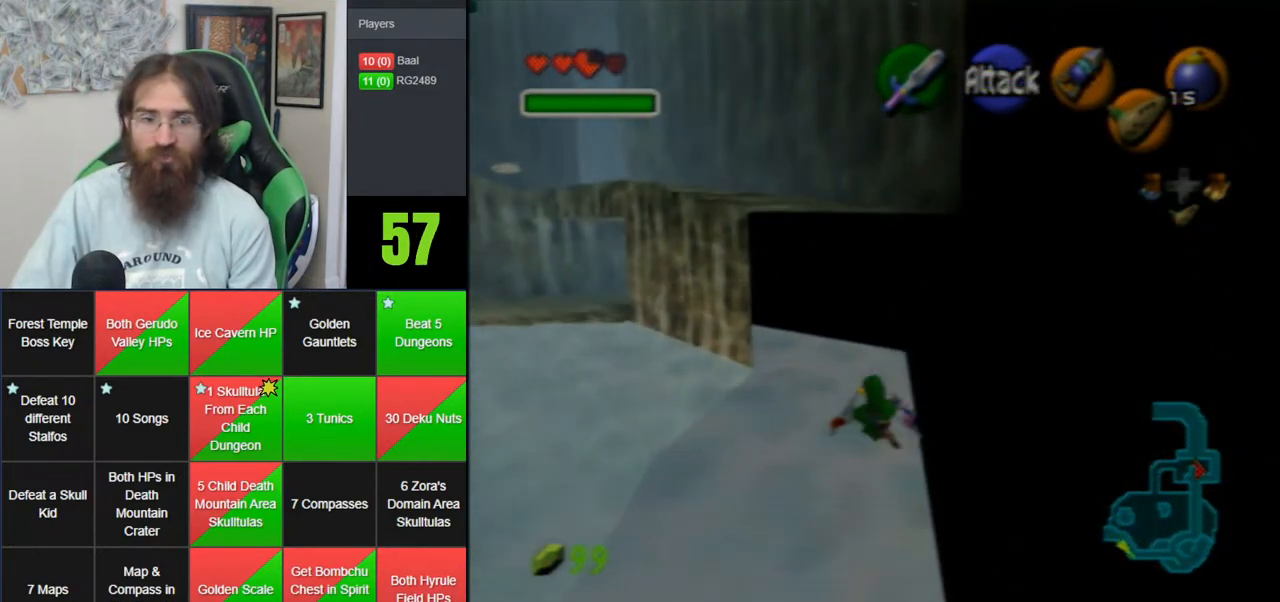
{"buttons": [], "left_stick": "left", "events": [[250, "left_stick", "center"], [433, "left_stick", "left"]]}
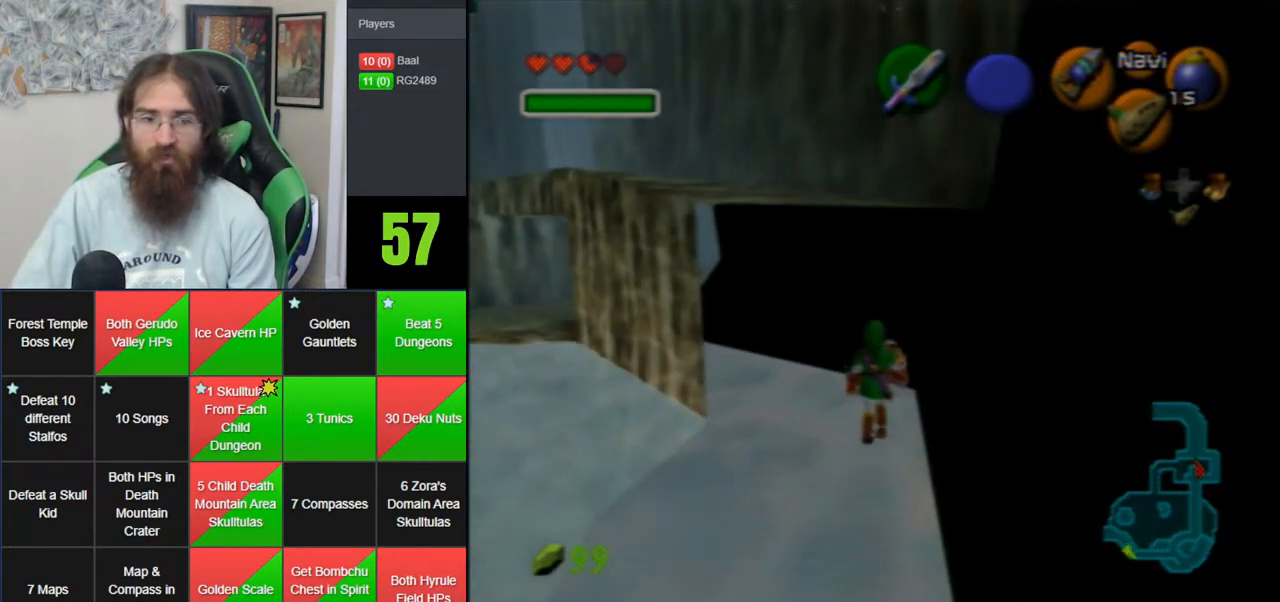
{"buttons": ["Z"], "left_stick": "down-right", "events": [[33, "Z", "down"], [33, "left_stick", "center"], [150, "left_stick", "down-right"]]}
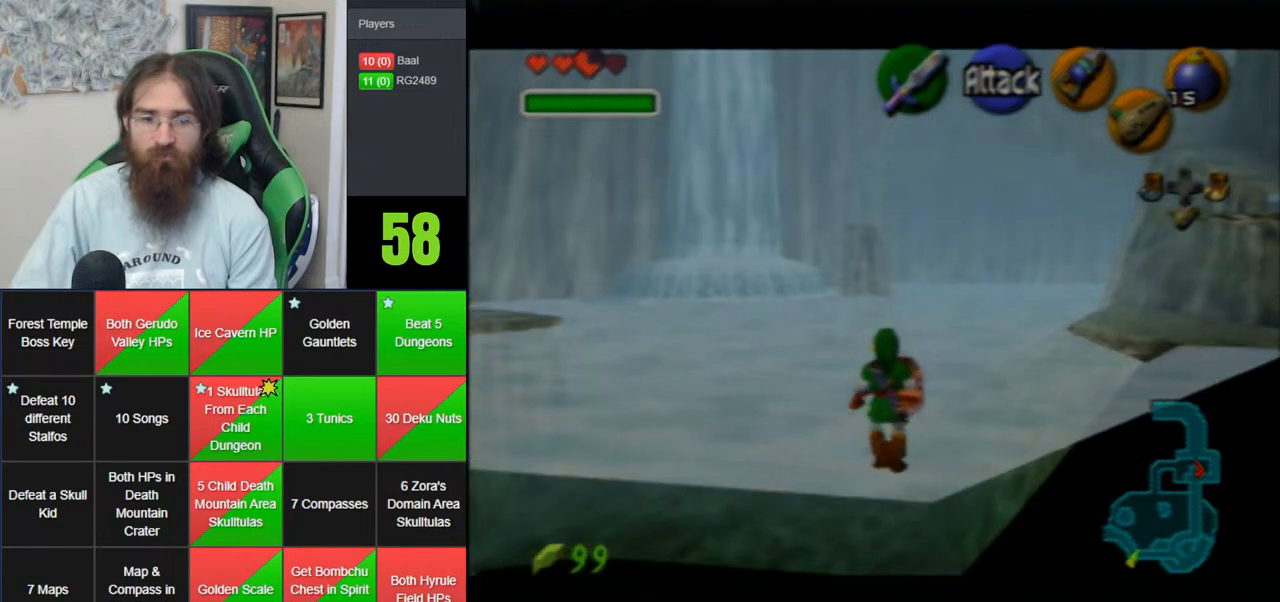
{"buttons": ["A", "Z"], "left_stick": "right", "events": [[217, "left_stick", "right"], [283, "A", "down"], [367, "A", "up"], [433, "A", "down"]]}
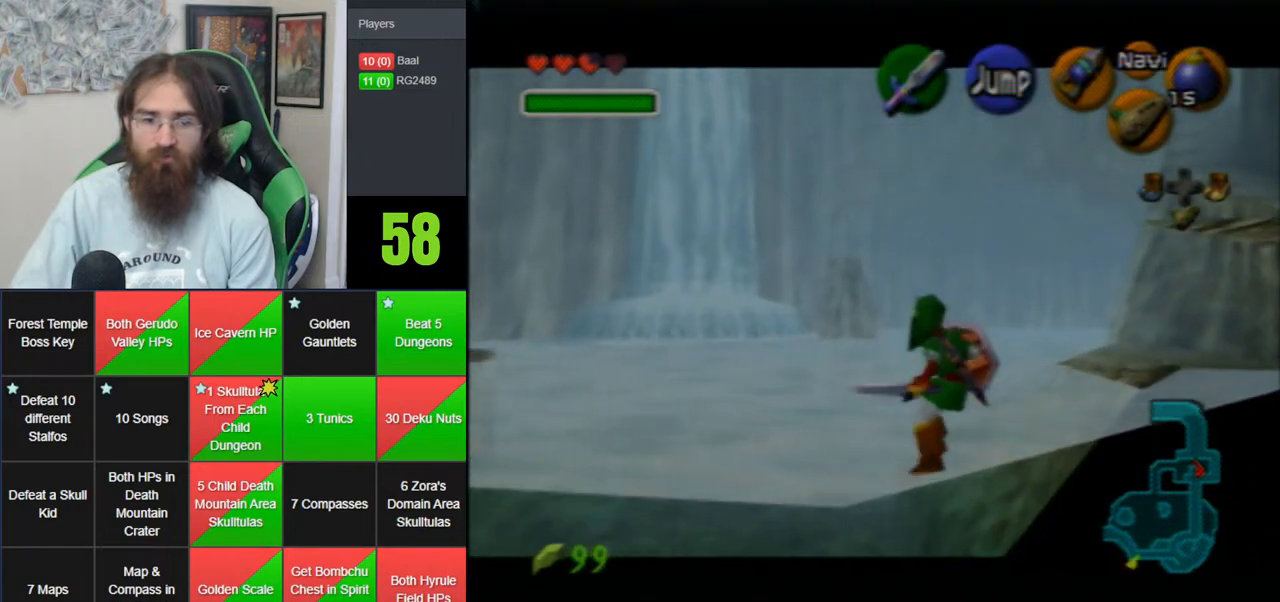
{"buttons": [], "left_stick": "center", "events": [[67, "A", "up"], [67, "Z", "up"], [67, "left_stick", "center"]]}
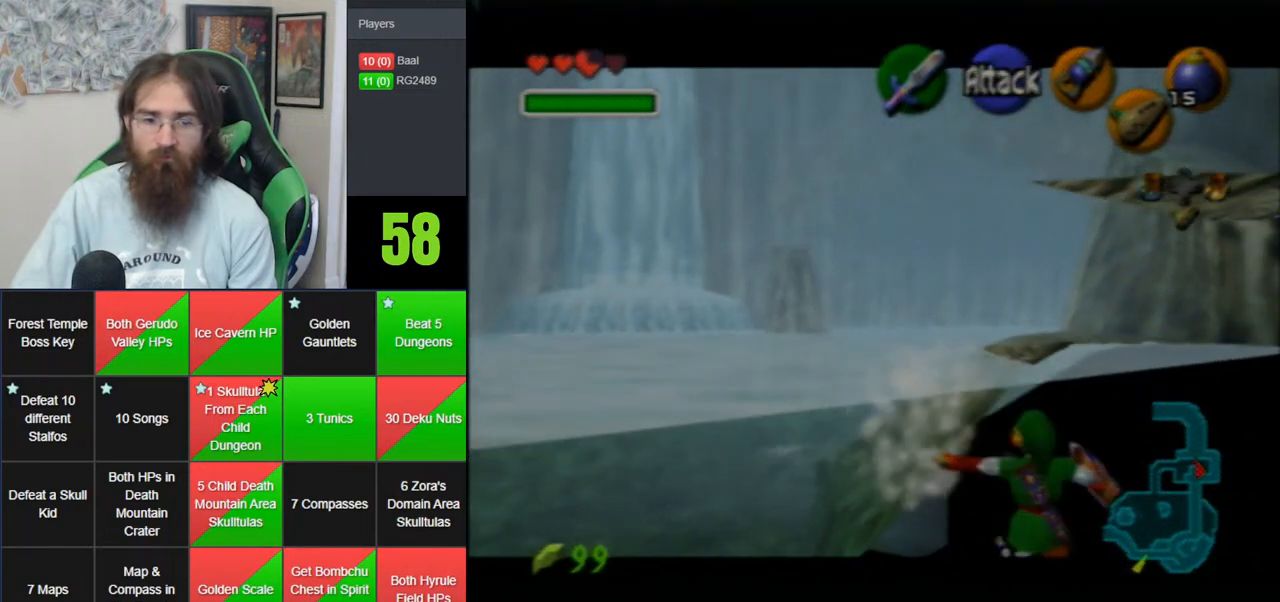
{"buttons": [], "left_stick": "up", "events": [[117, "left_stick", "up"]]}
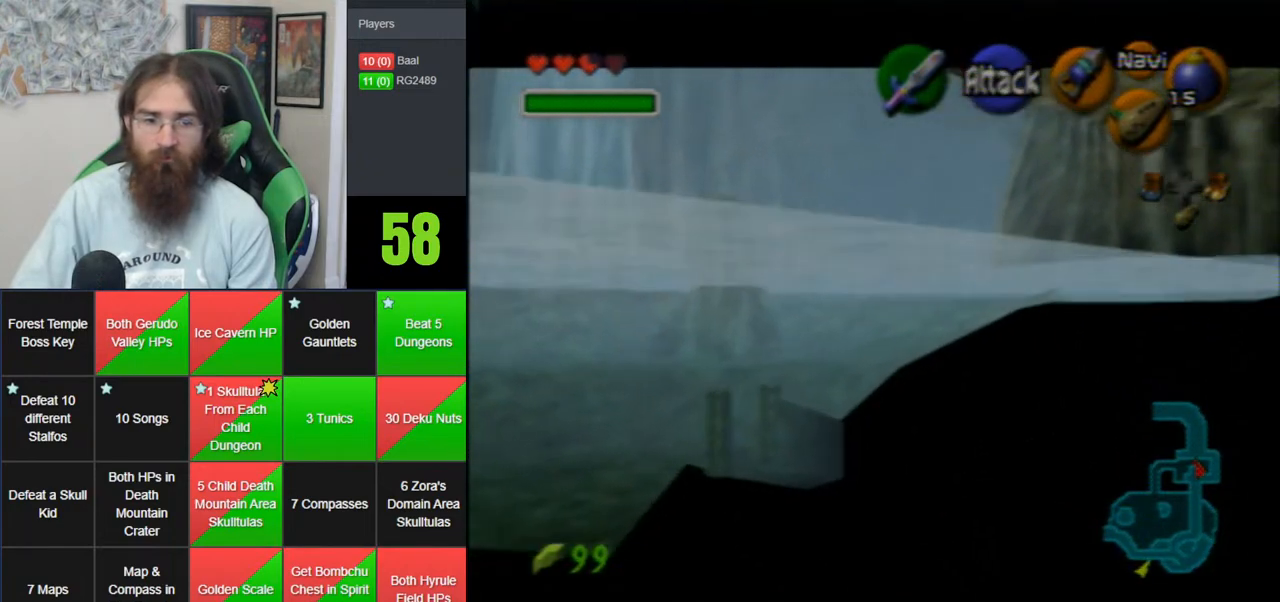
{"buttons": [], "left_stick": "up", "events": []}
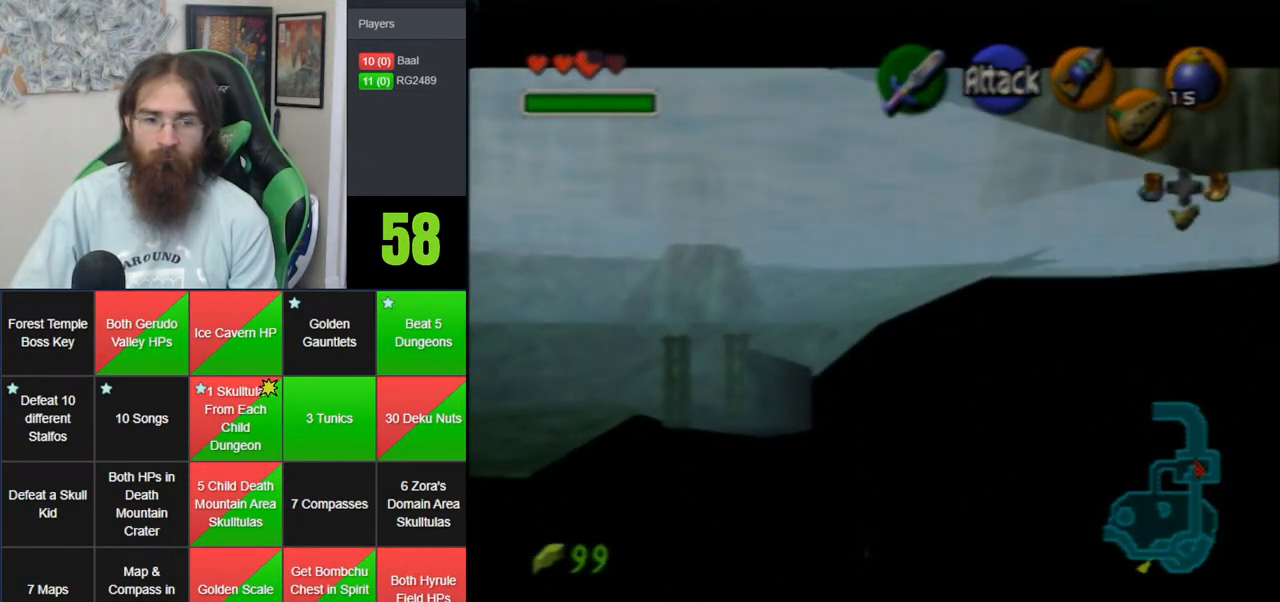
{"buttons": [], "left_stick": "up", "events": []}